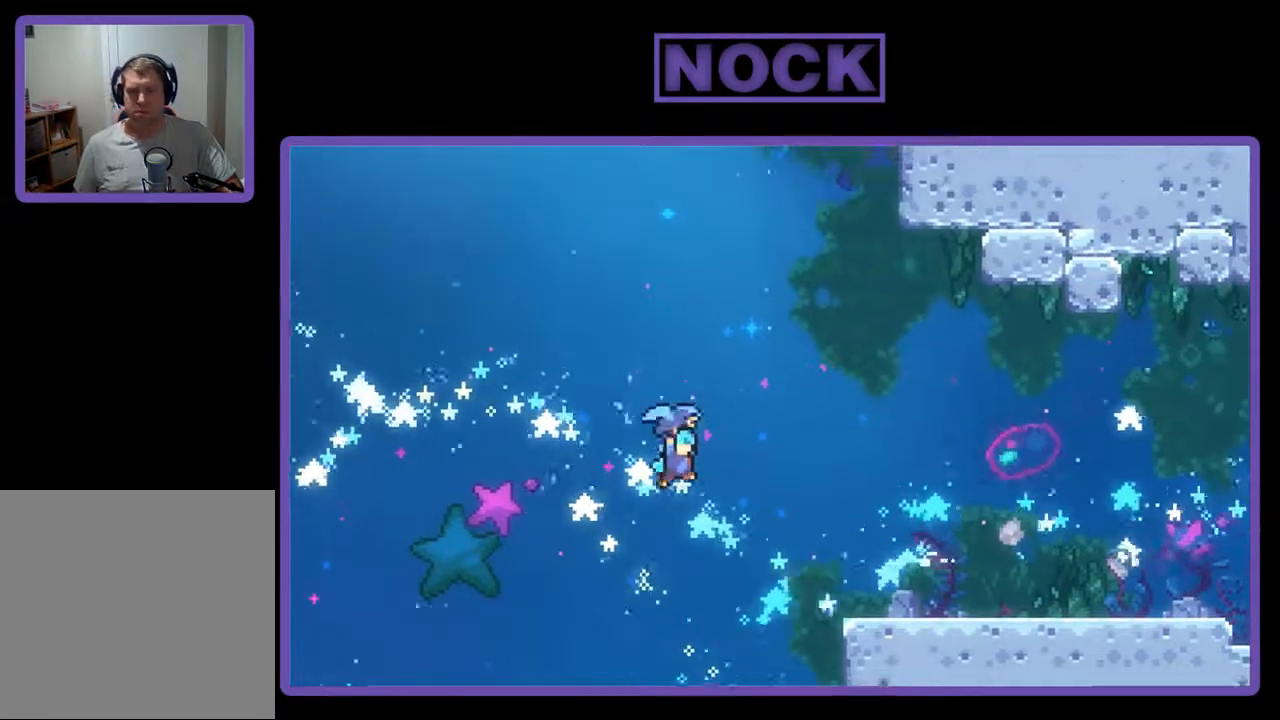
Gameplay with a controller (PlayStation layout); each line is a JSON object with the inputs held at the frame after it. "events" lists button and stick changes between this image and that frame as [ms after this image, input, new state], when the widget could be followed in between. Not read: left_stick right_stick.
{"buttons": ["R2", "DPAD_RIGHT"], "events": [[67, "CIRCLE", "up"], [333, "R2", "down"], [467, "DPAD_UP", "up"]]}
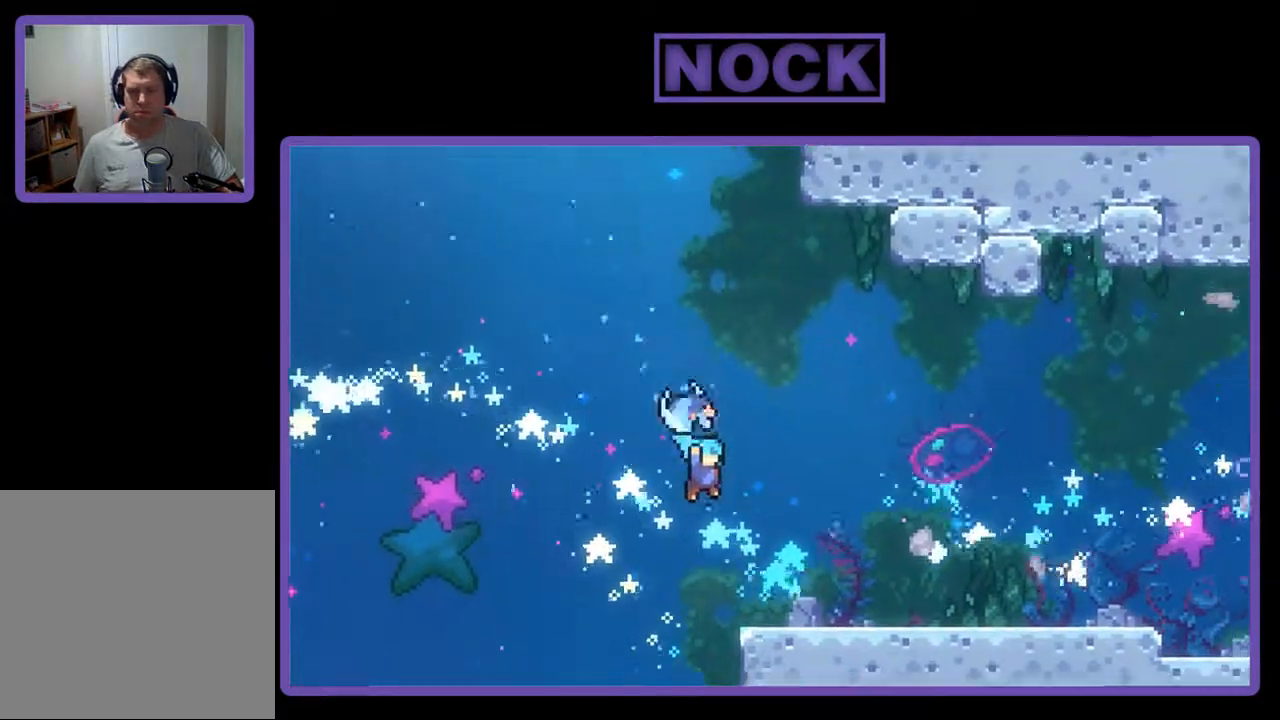
{"buttons": [], "events": [[133, "R2", "up"], [467, "DPAD_RIGHT", "up"]]}
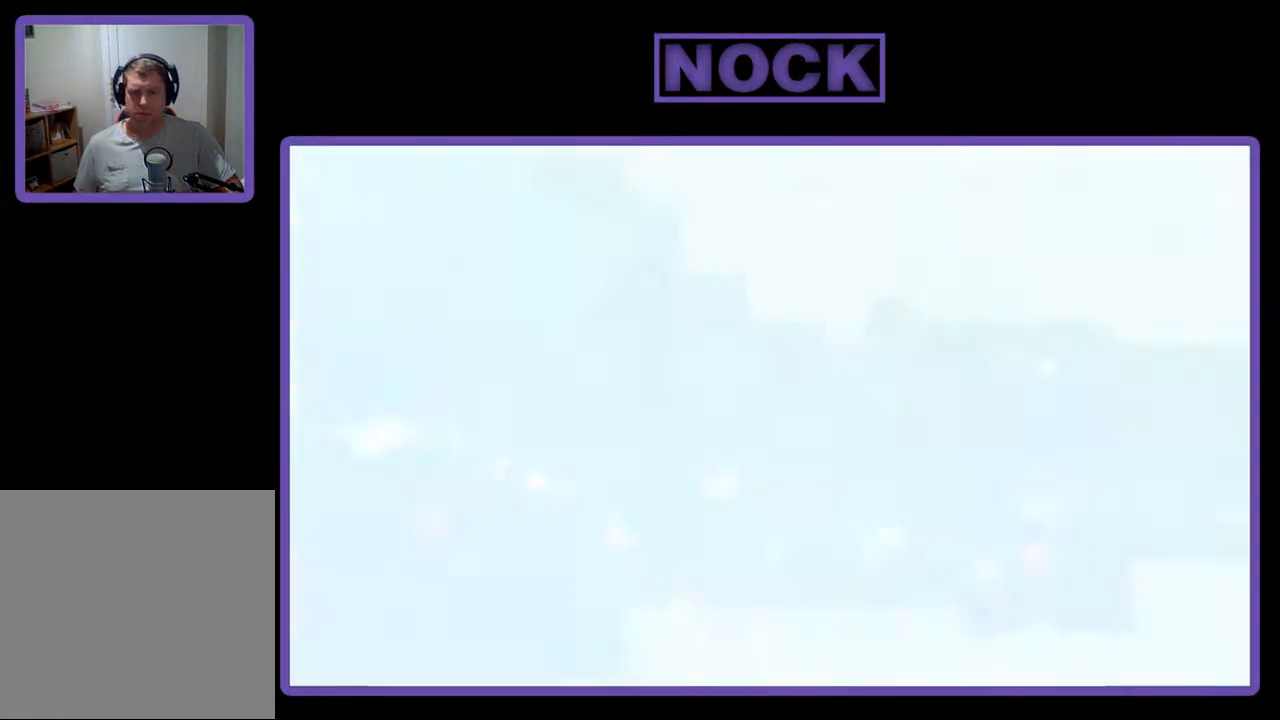
{"buttons": [], "events": []}
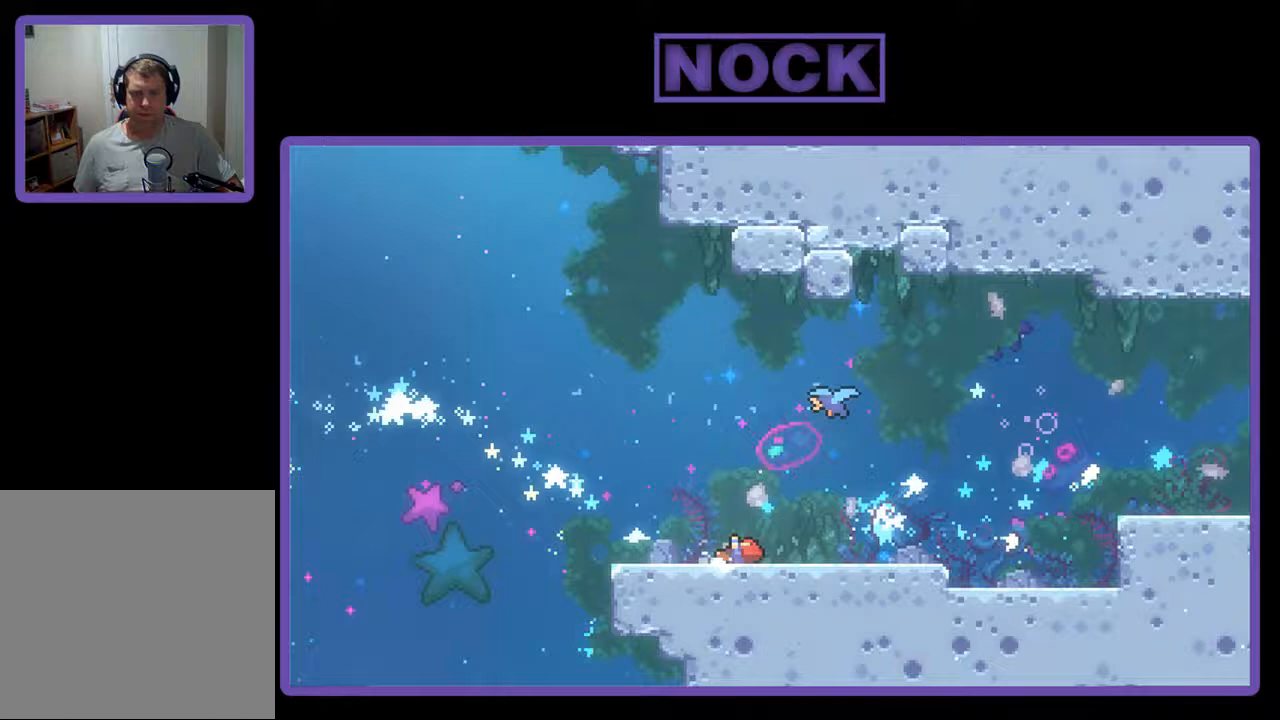
{"buttons": [], "events": []}
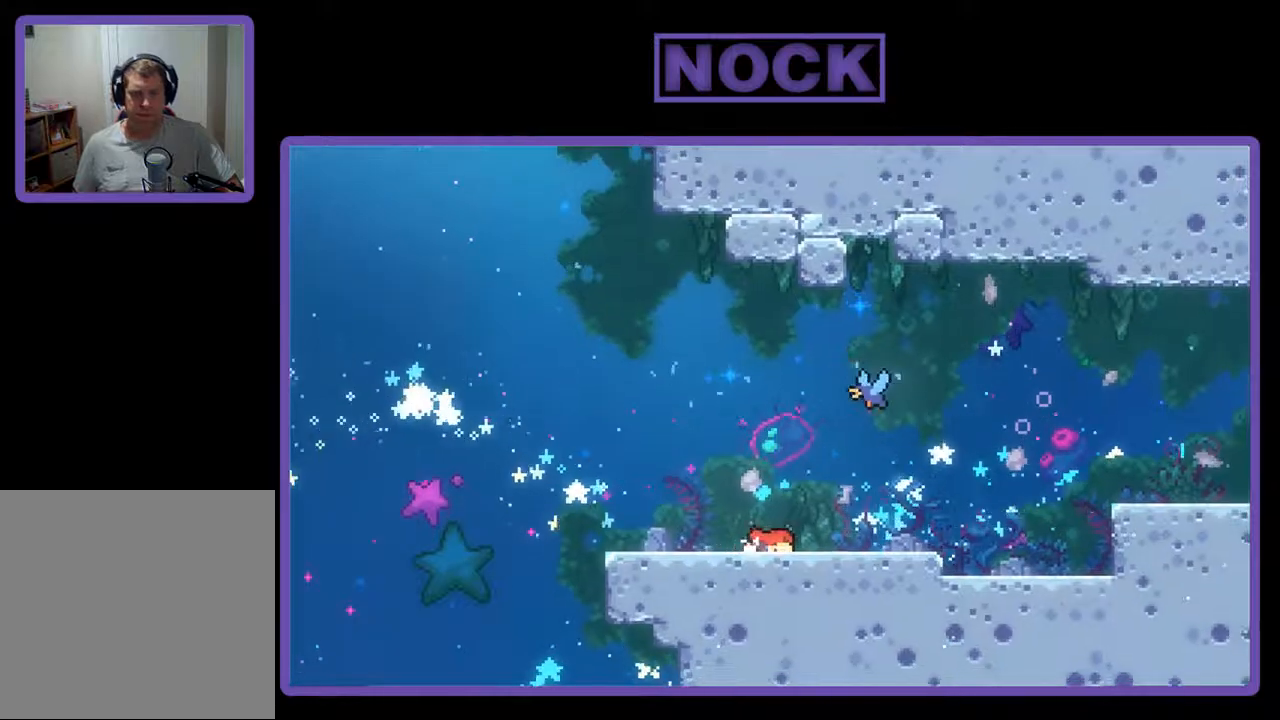
{"buttons": [], "events": []}
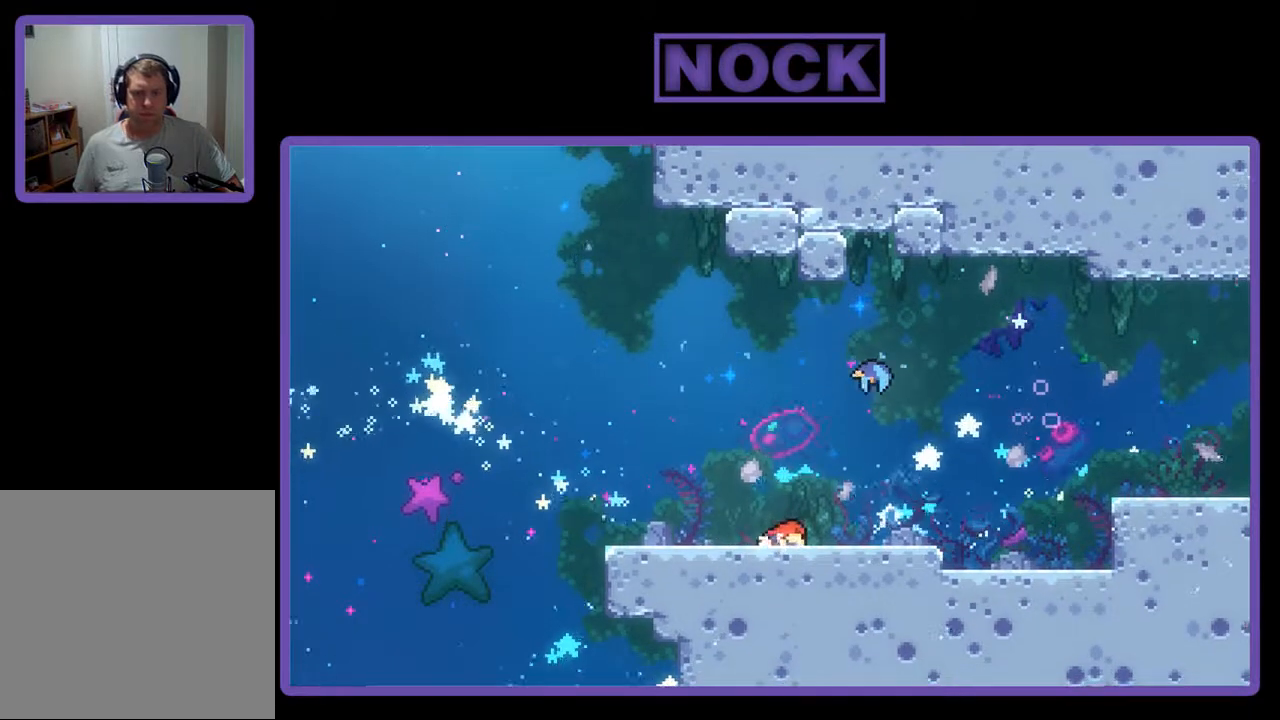
{"buttons": [], "events": []}
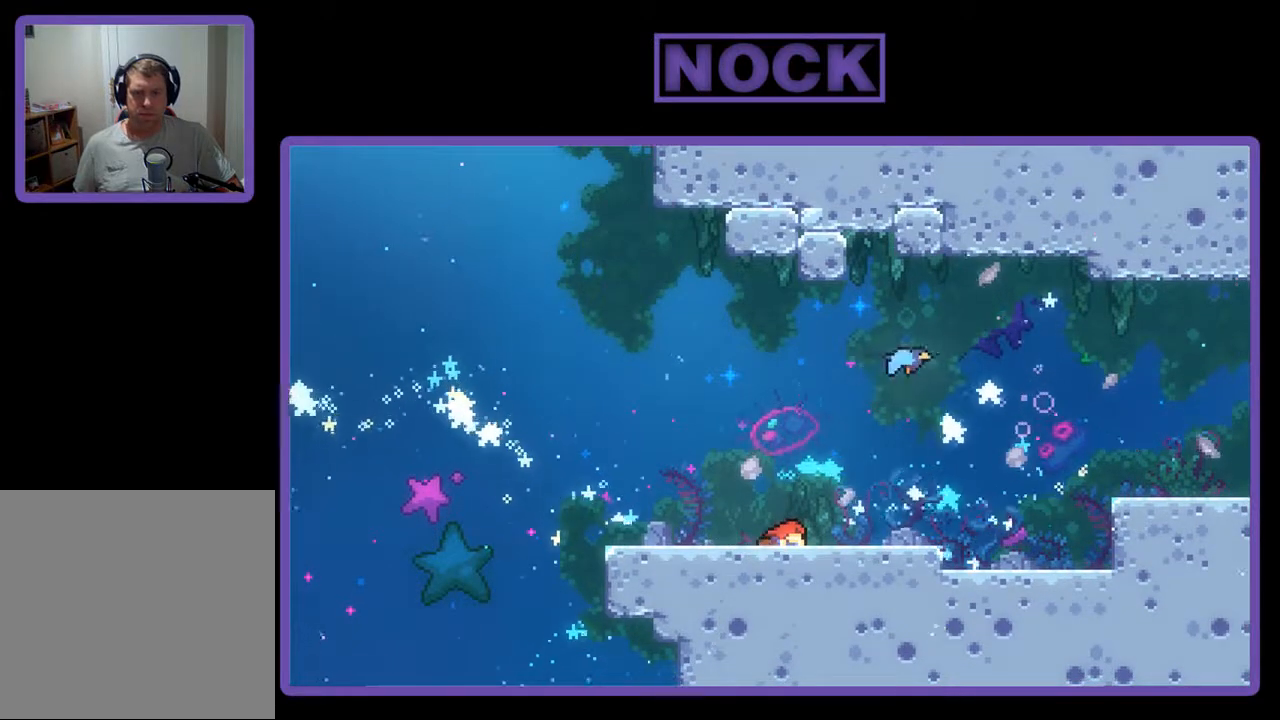
{"buttons": [], "events": []}
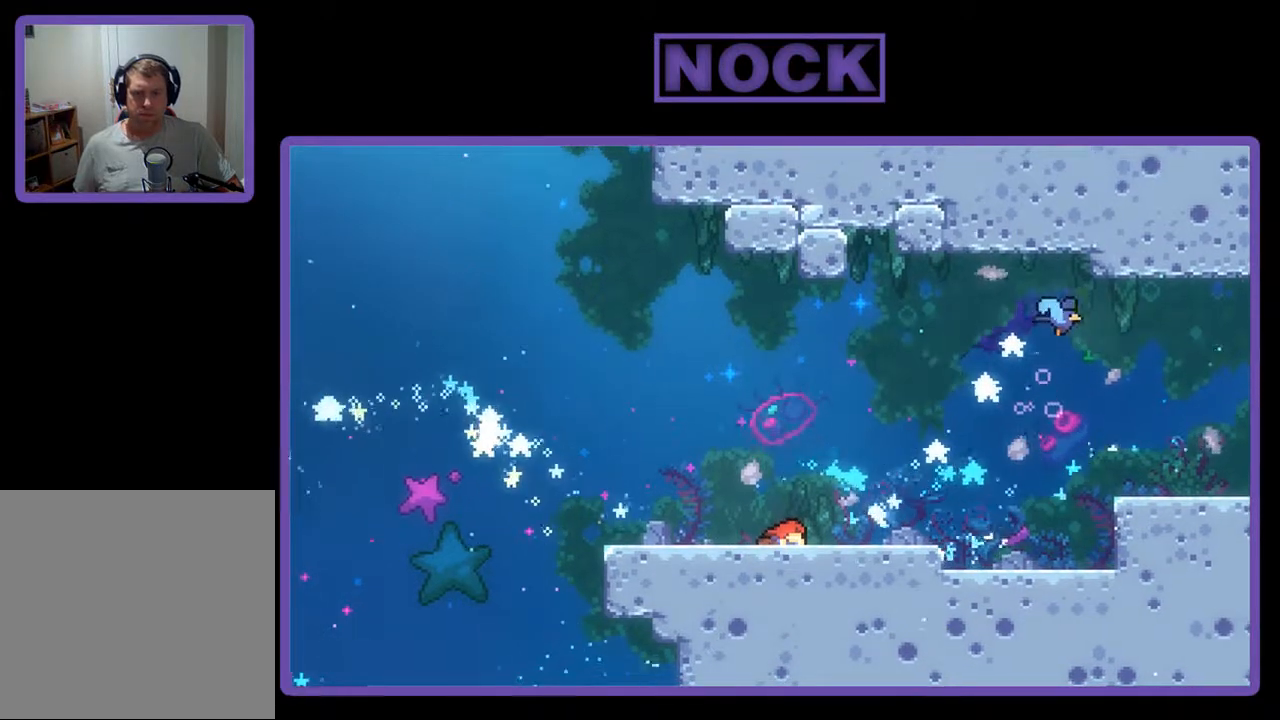
{"buttons": [], "events": []}
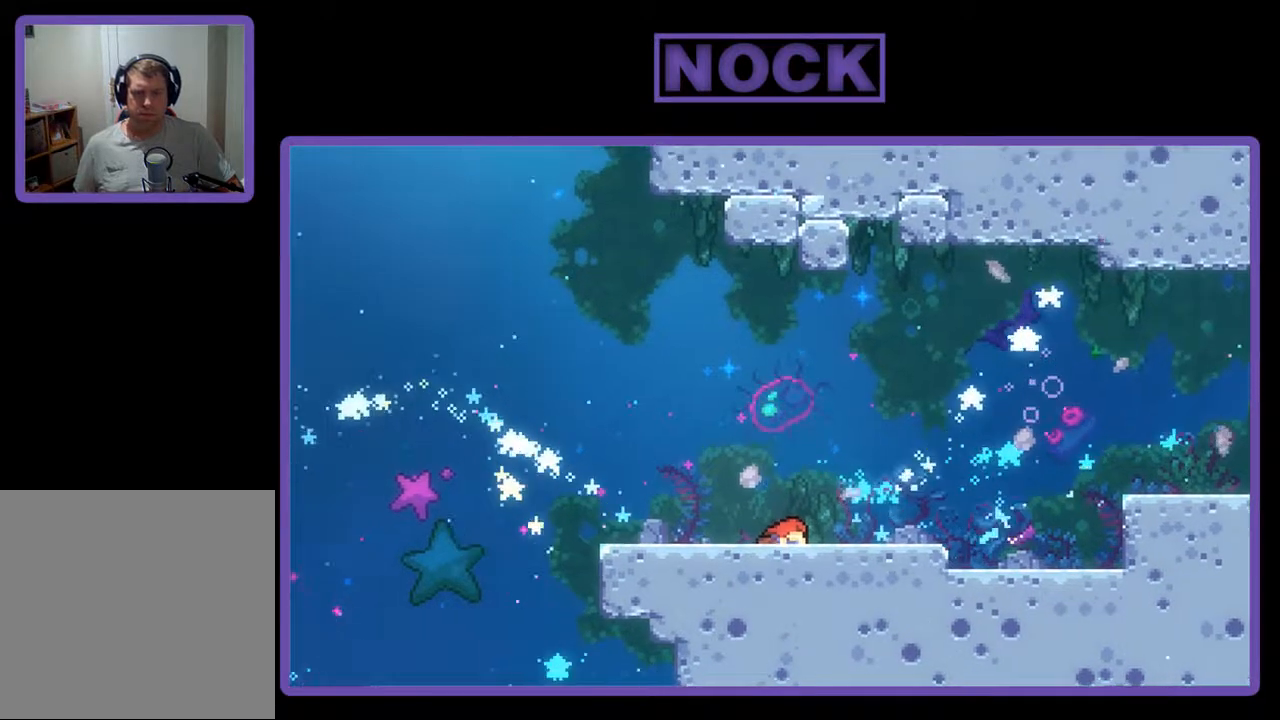
{"buttons": [], "events": []}
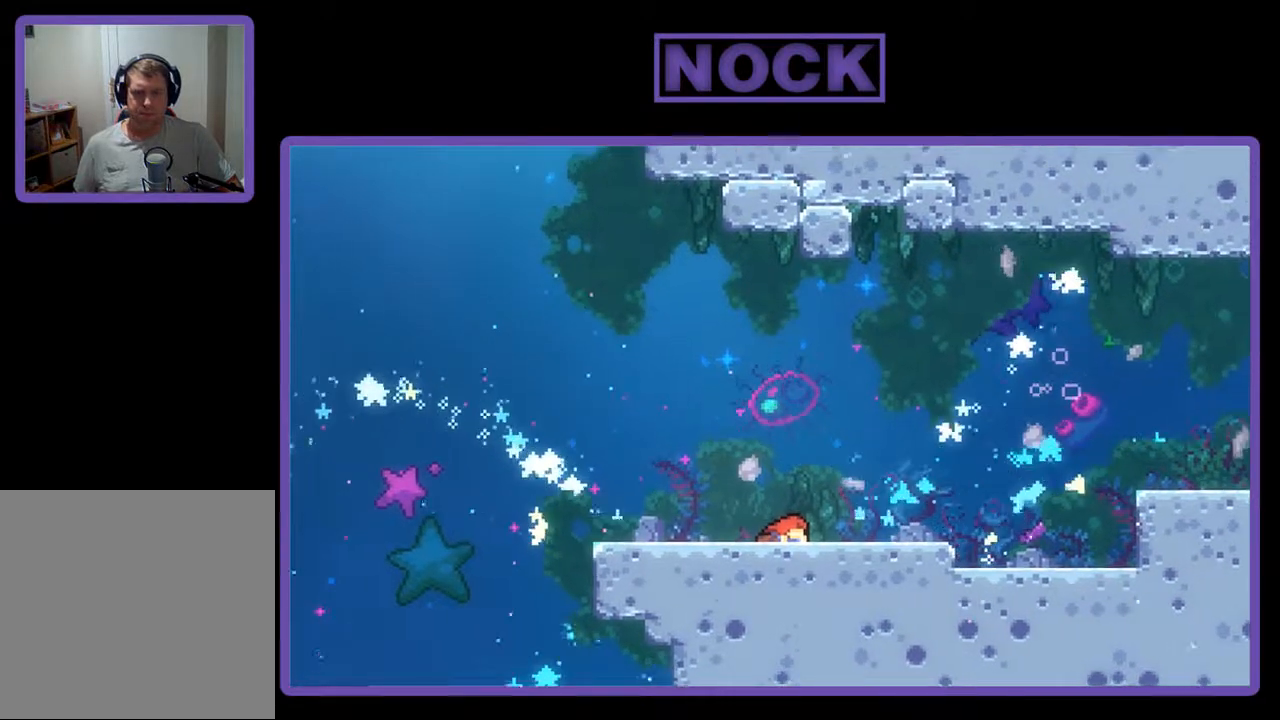
{"buttons": ["DPAD_LEFT"], "events": [[33, "DPAD_RIGHT", "down"], [267, "DPAD_RIGHT", "up"], [433, "DPAD_LEFT", "down"]]}
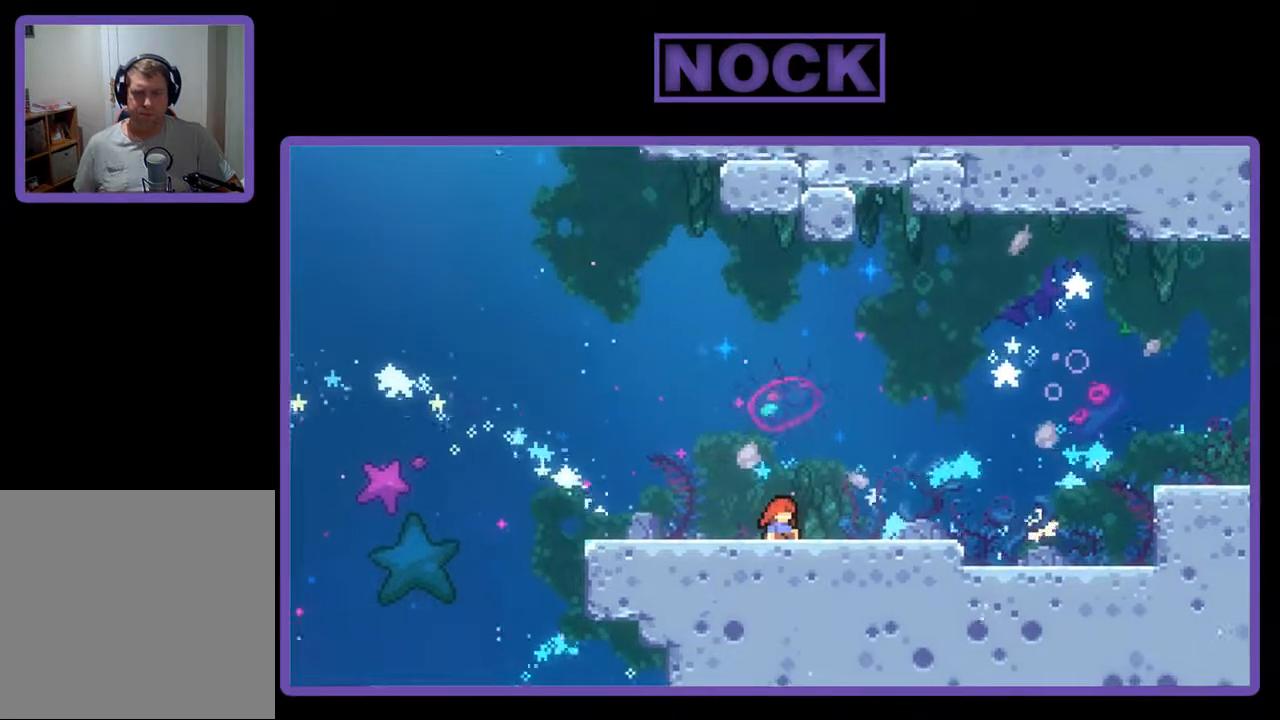
{"buttons": [], "events": [[100, "DPAD_LEFT", "up"]]}
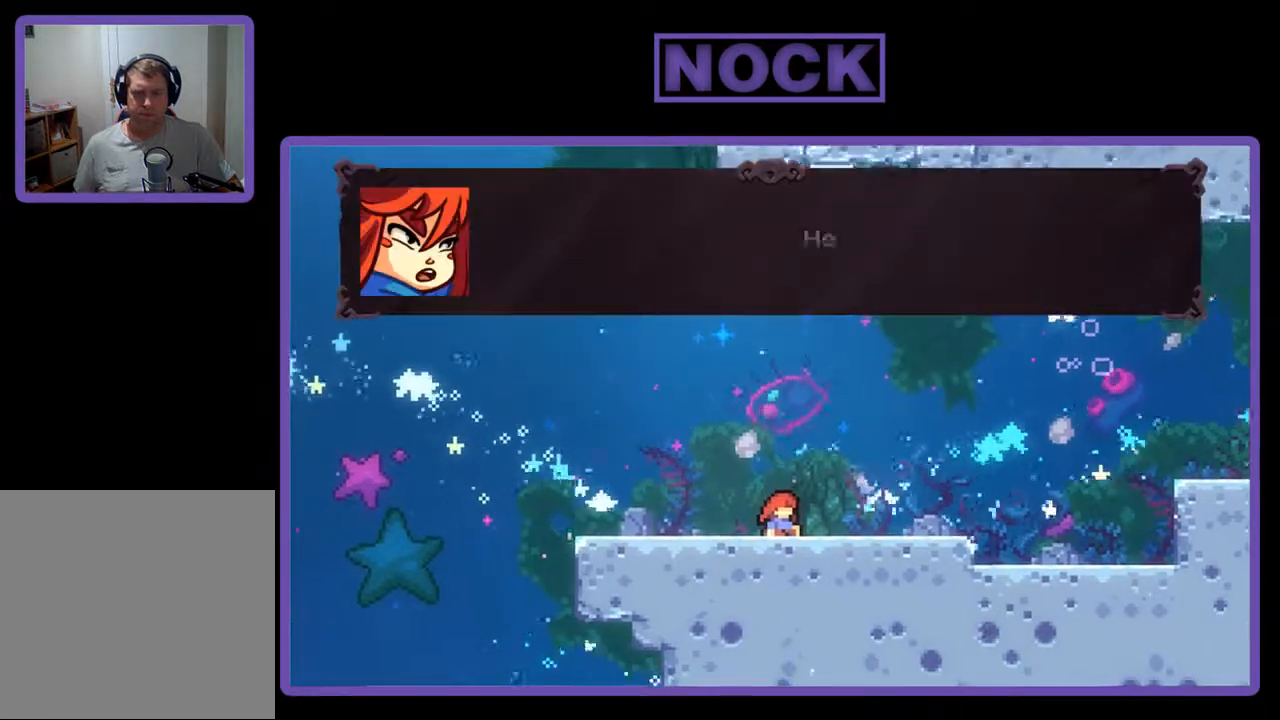
{"buttons": [], "events": []}
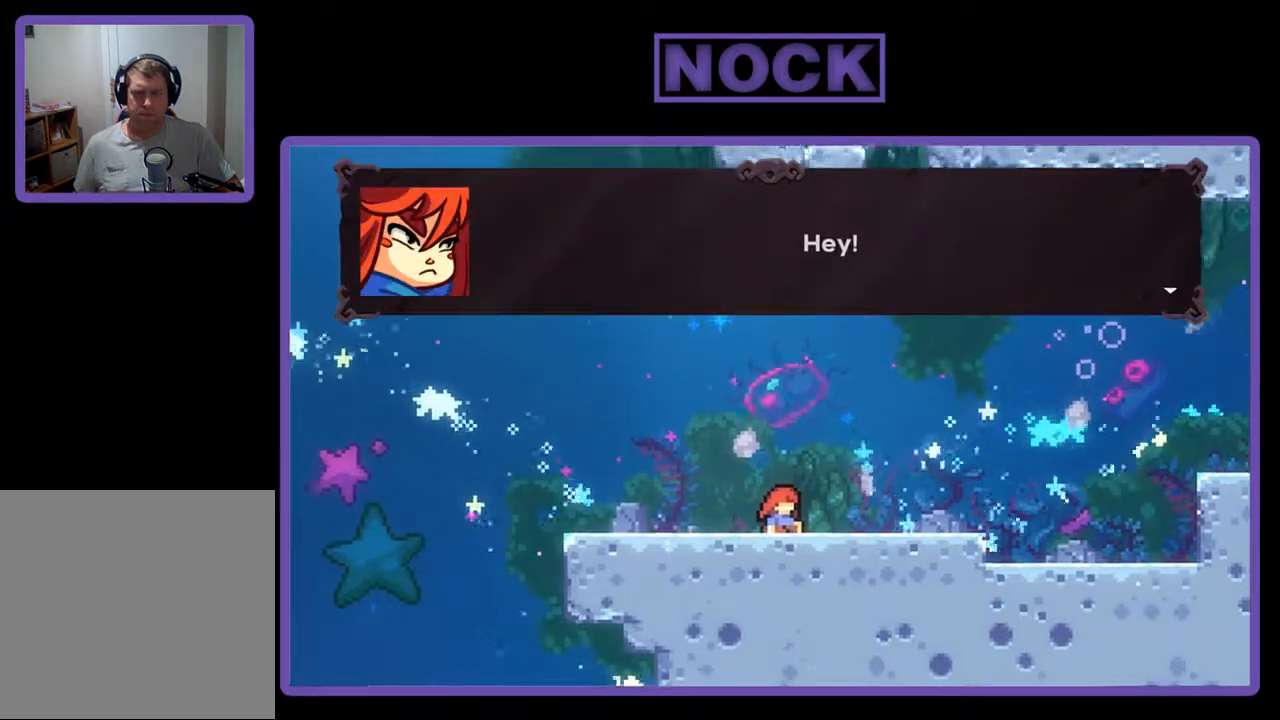
{"buttons": [], "events": [[400, "CROSS", "down"], [500, "CROSS", "up"]]}
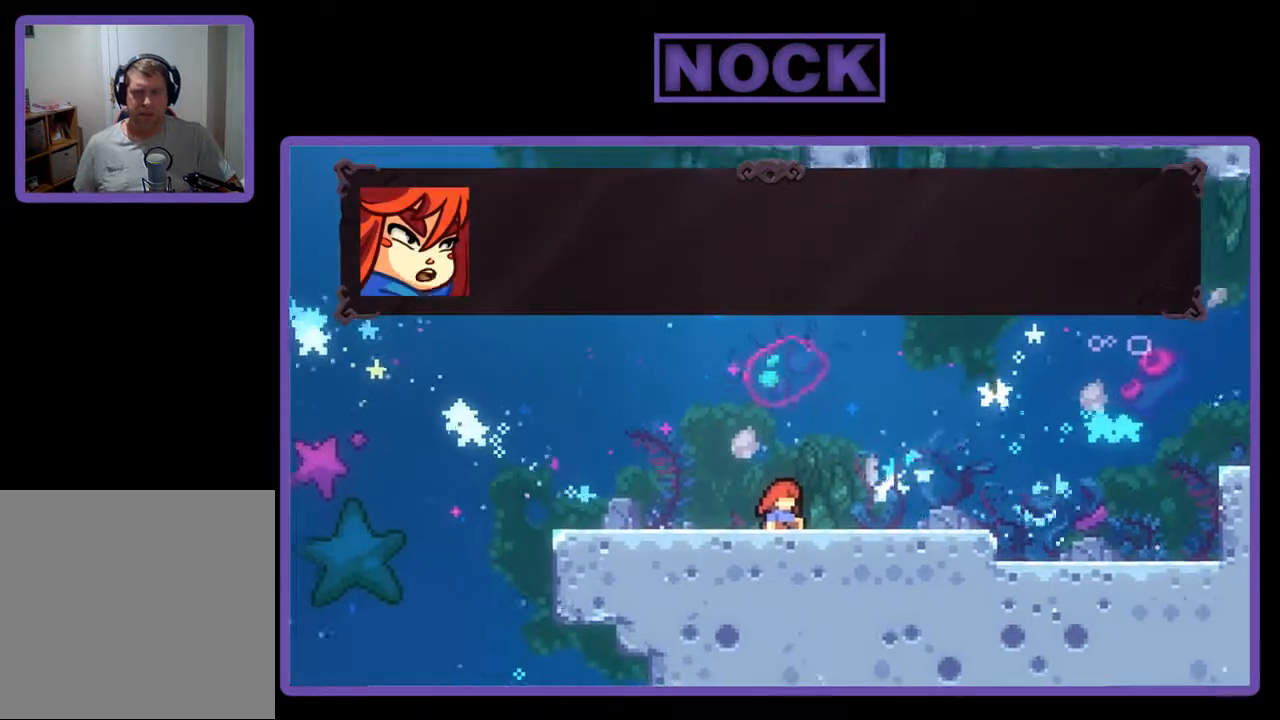
{"buttons": [], "events": []}
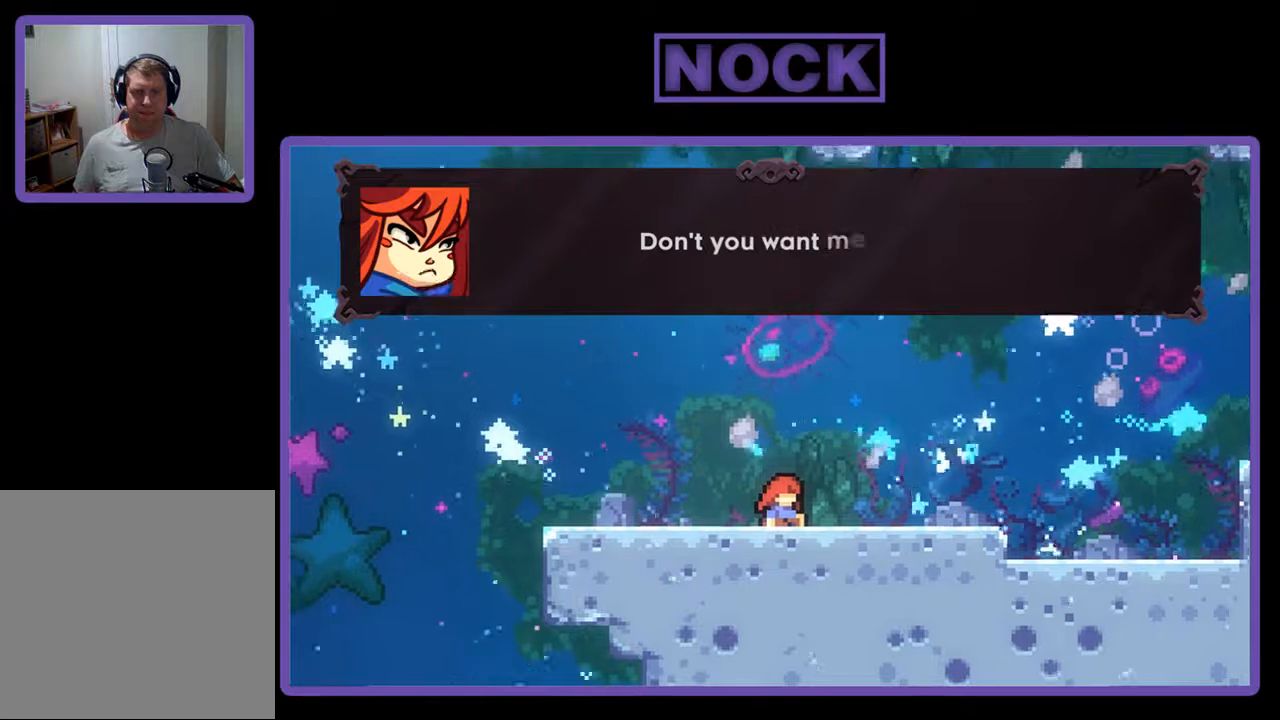
{"buttons": [], "events": []}
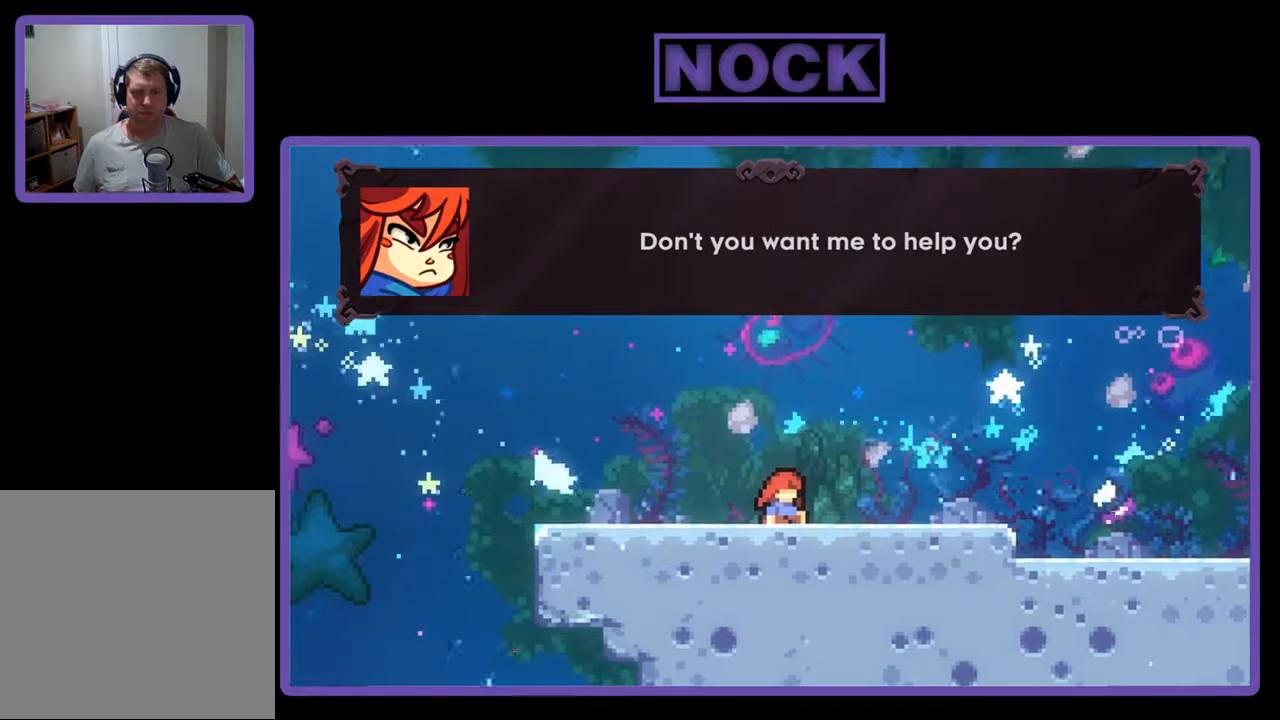
{"buttons": [], "events": []}
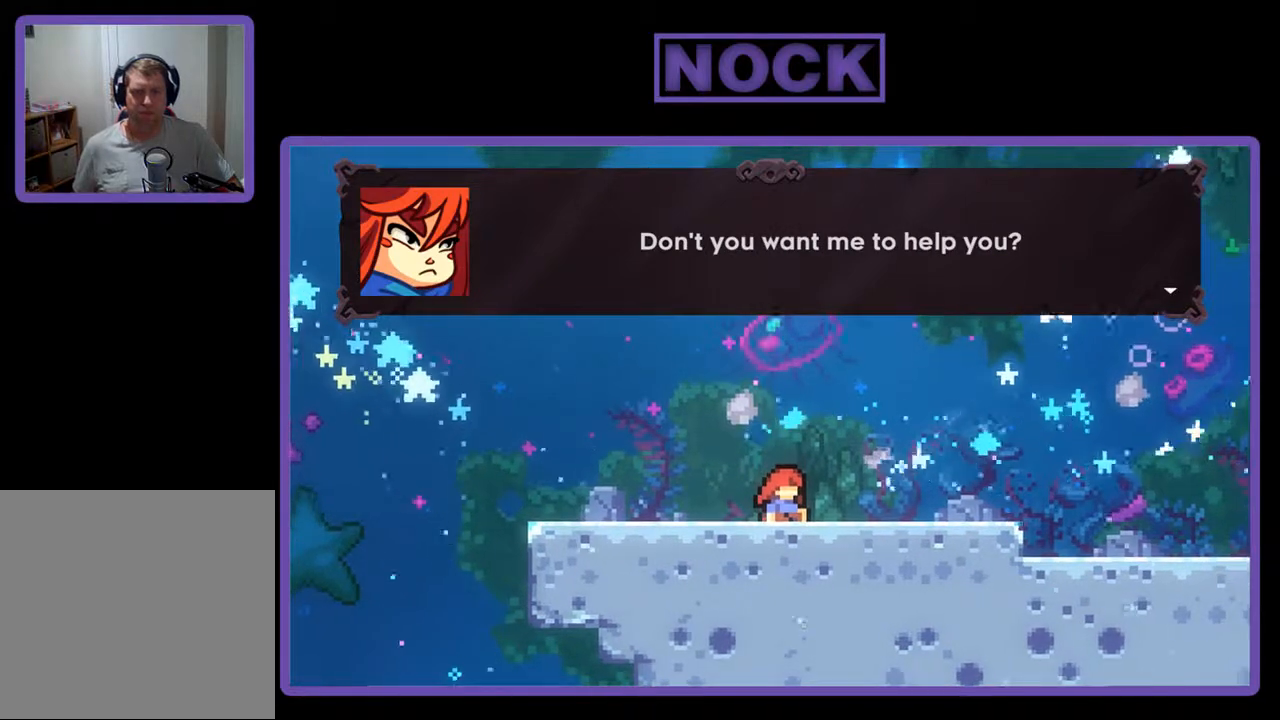
{"buttons": [], "events": [[367, "CROSS", "down"], [467, "CROSS", "up"]]}
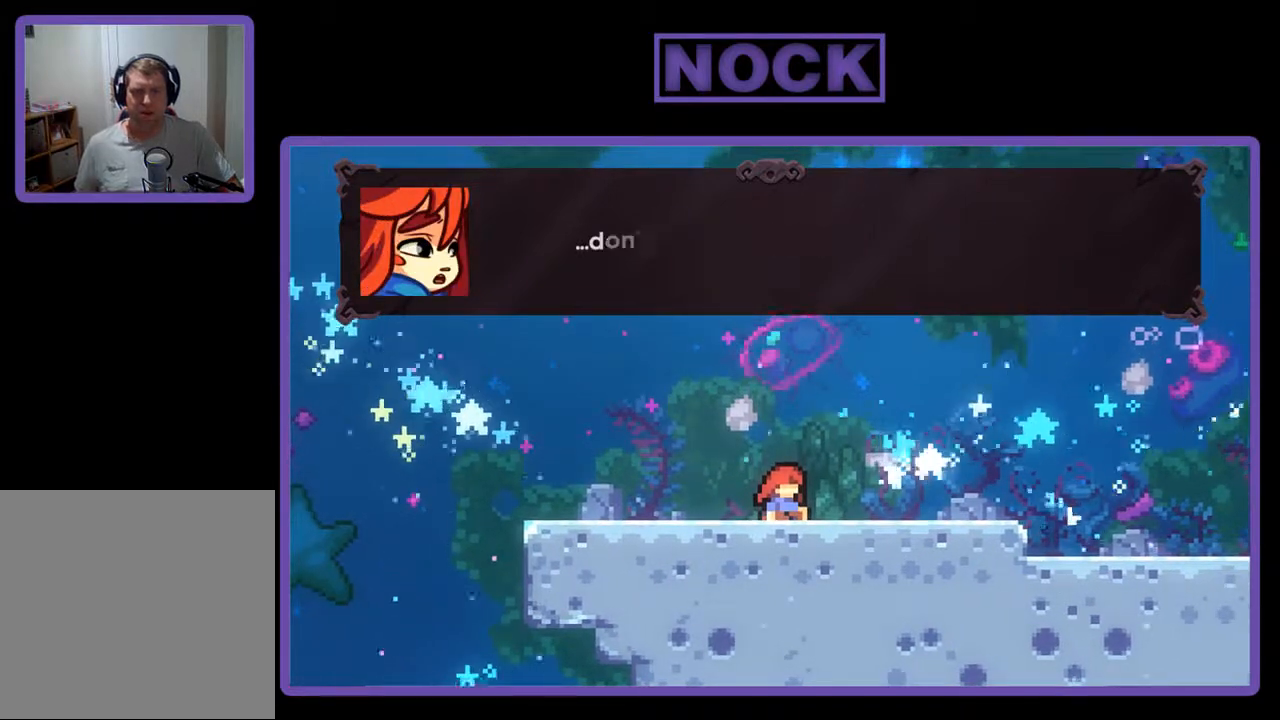
{"buttons": [], "events": []}
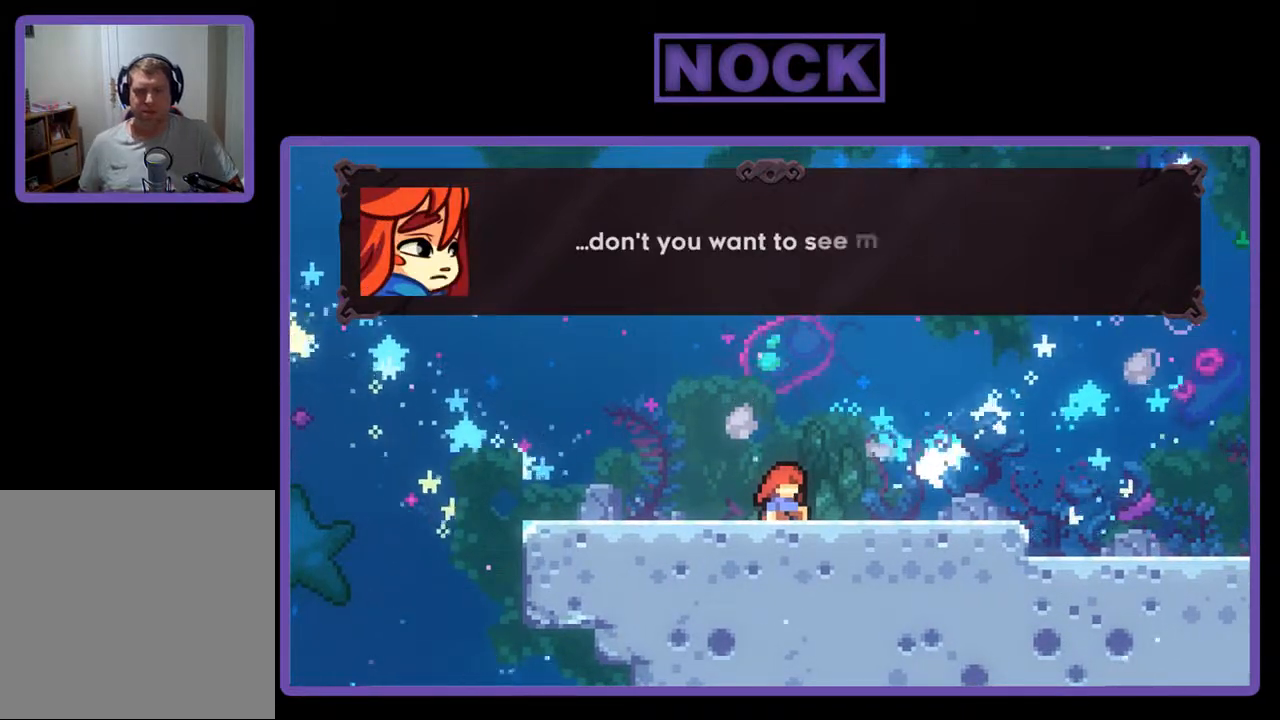
{"buttons": [], "events": []}
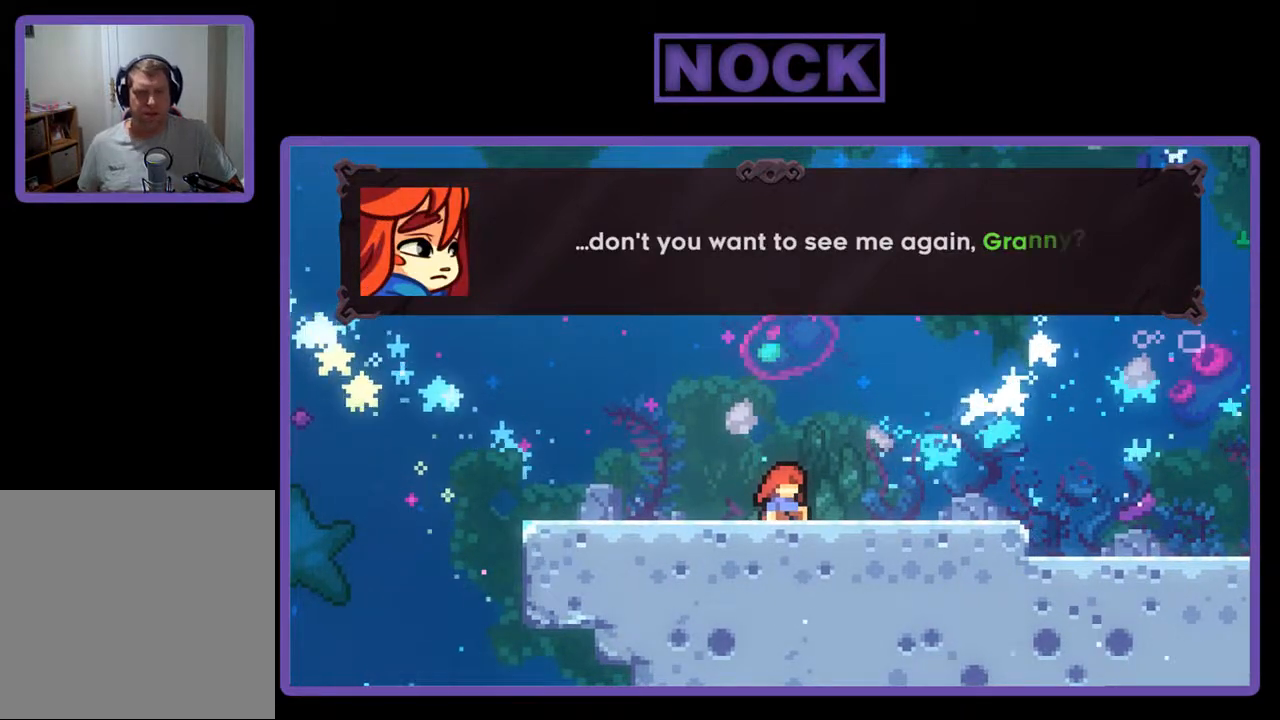
{"buttons": [], "events": []}
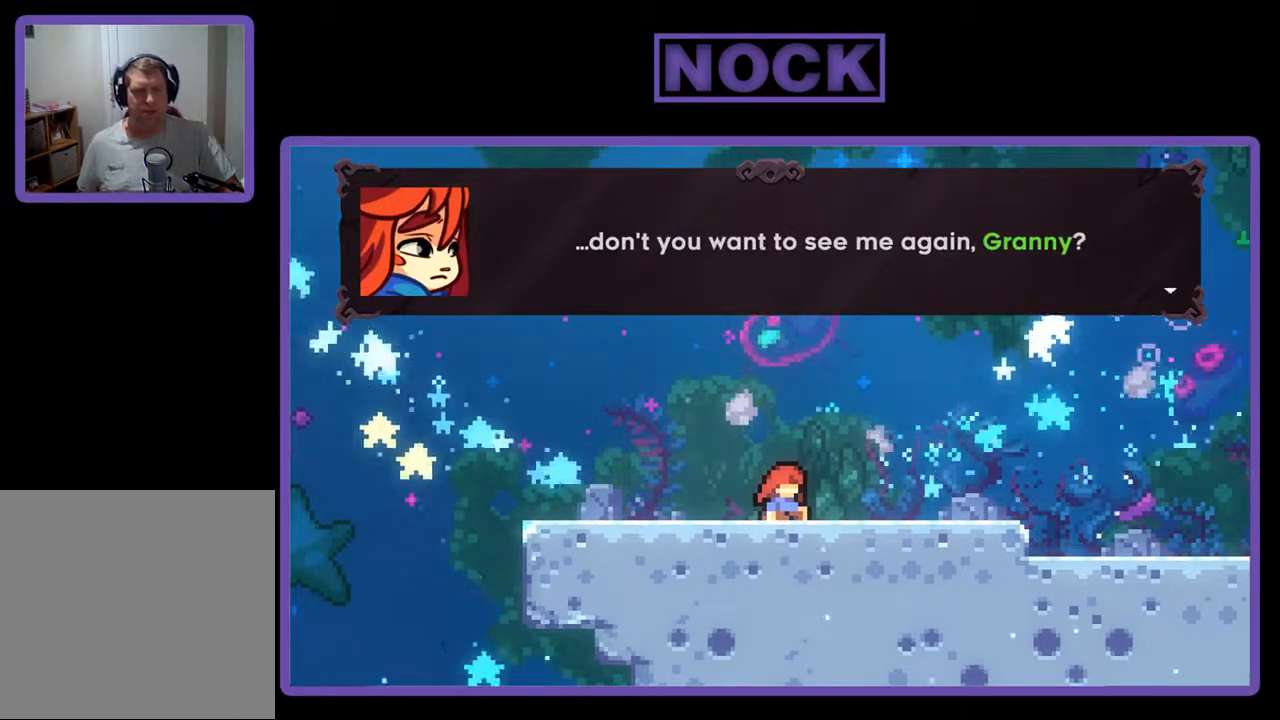
{"buttons": [], "events": []}
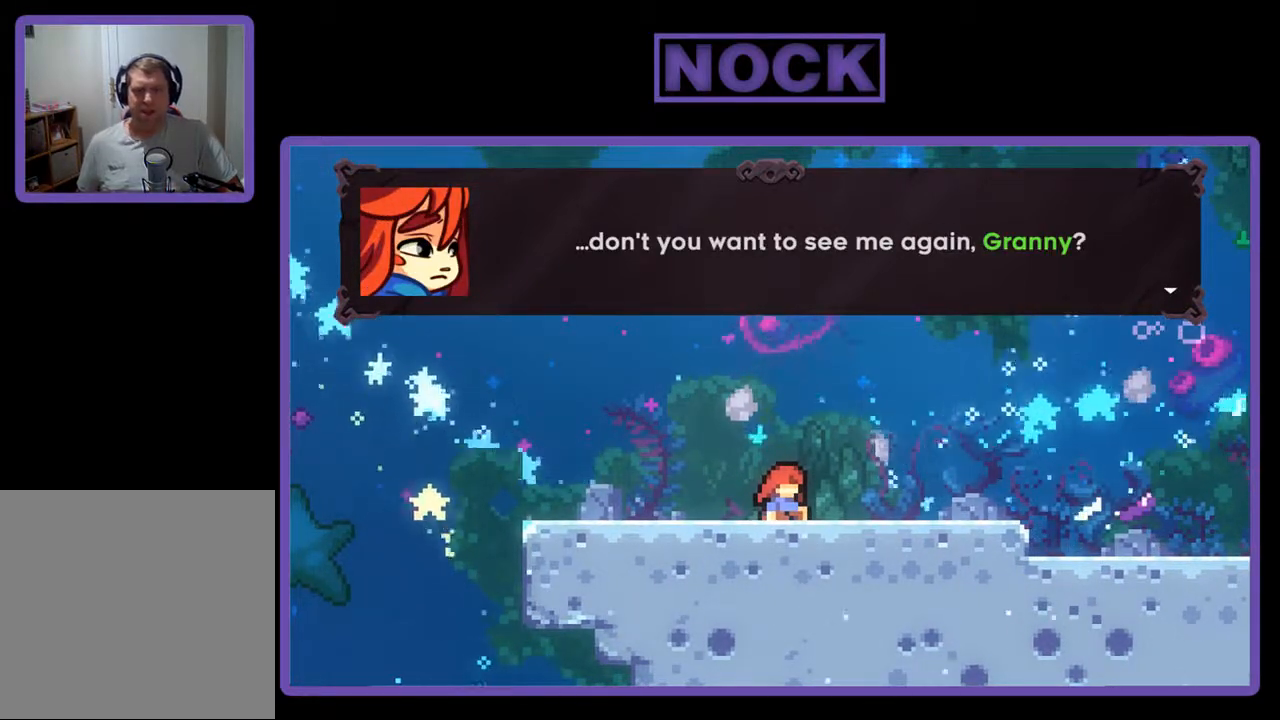
{"buttons": [], "events": [[133, "CROSS", "down"], [233, "CROSS", "up"]]}
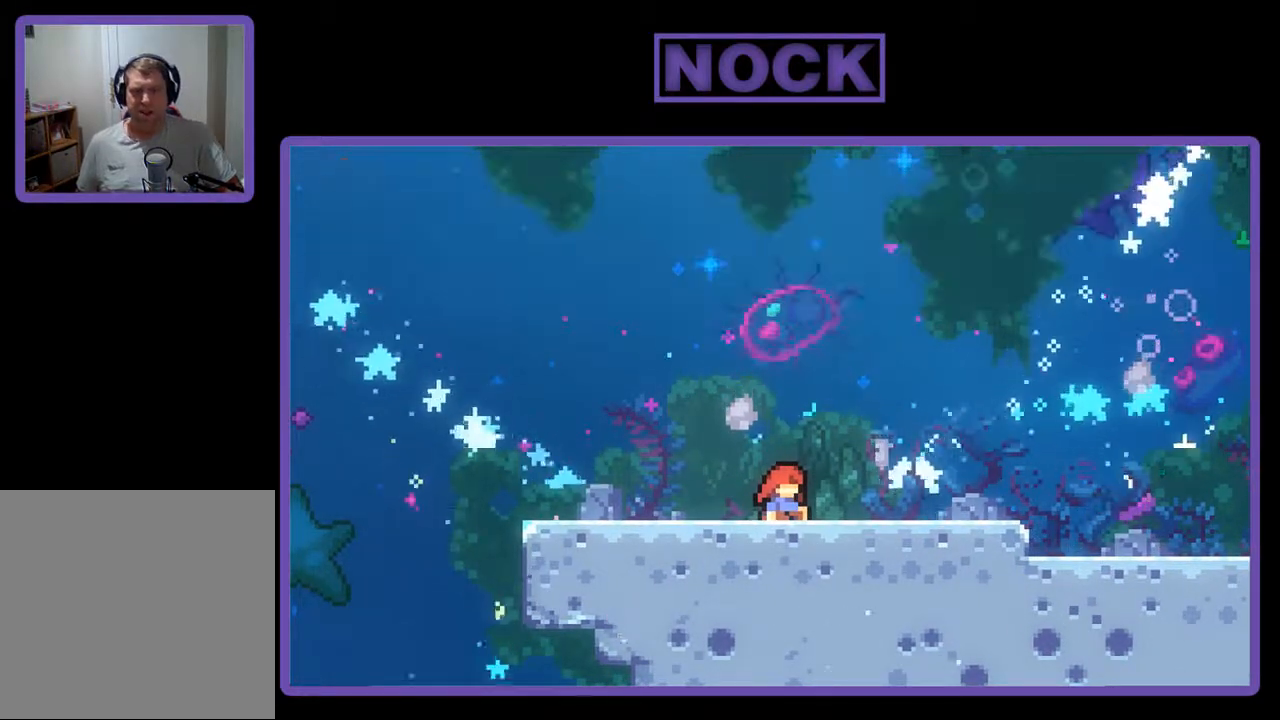
{"buttons": [], "events": []}
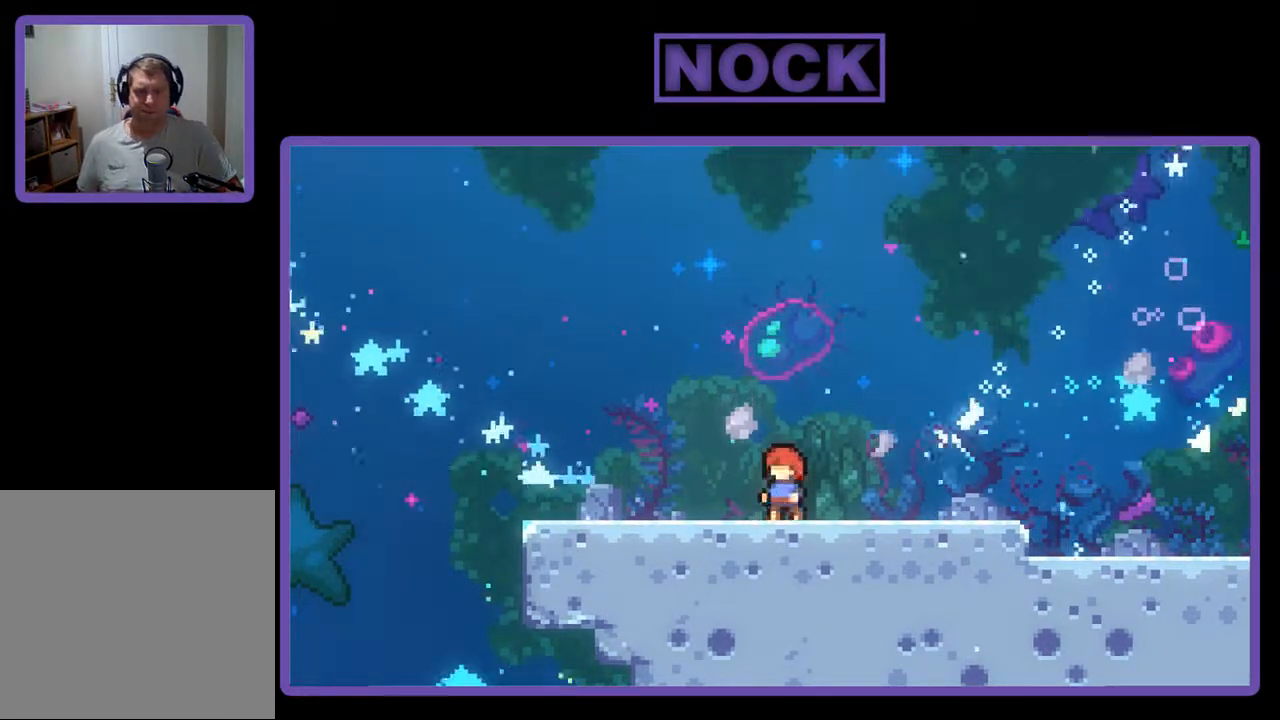
{"buttons": [], "events": []}
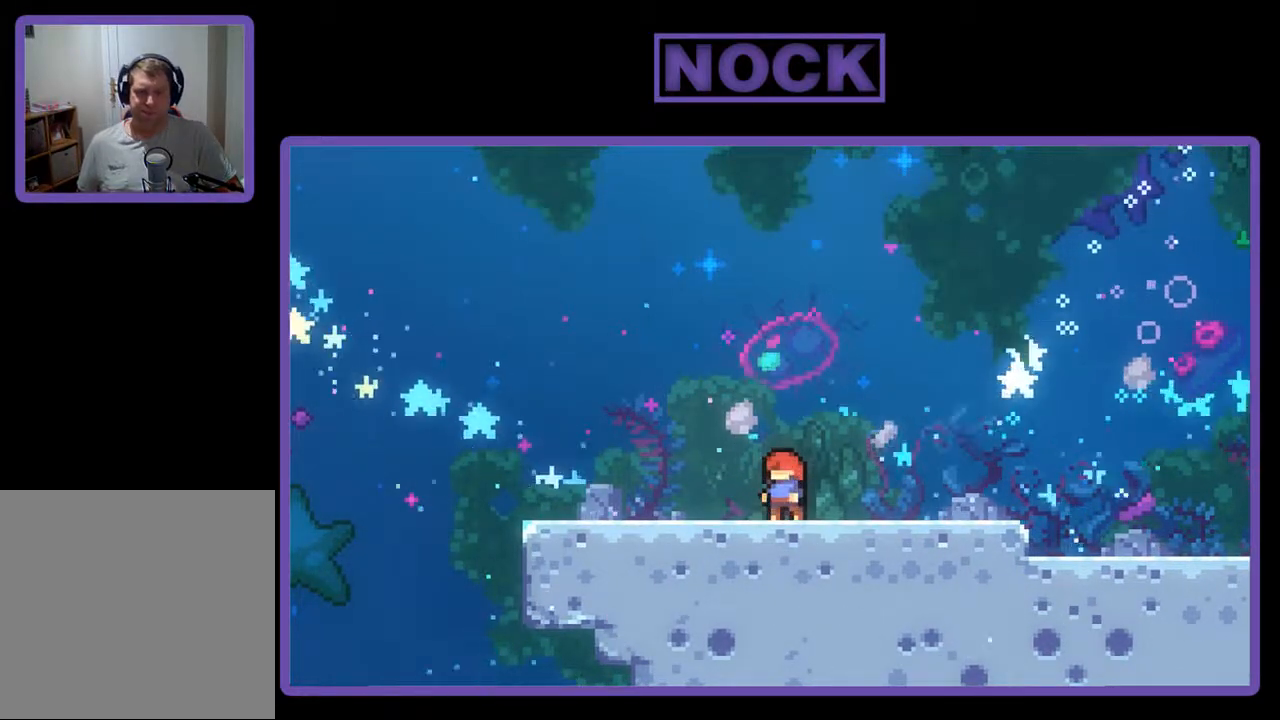
{"buttons": [], "events": []}
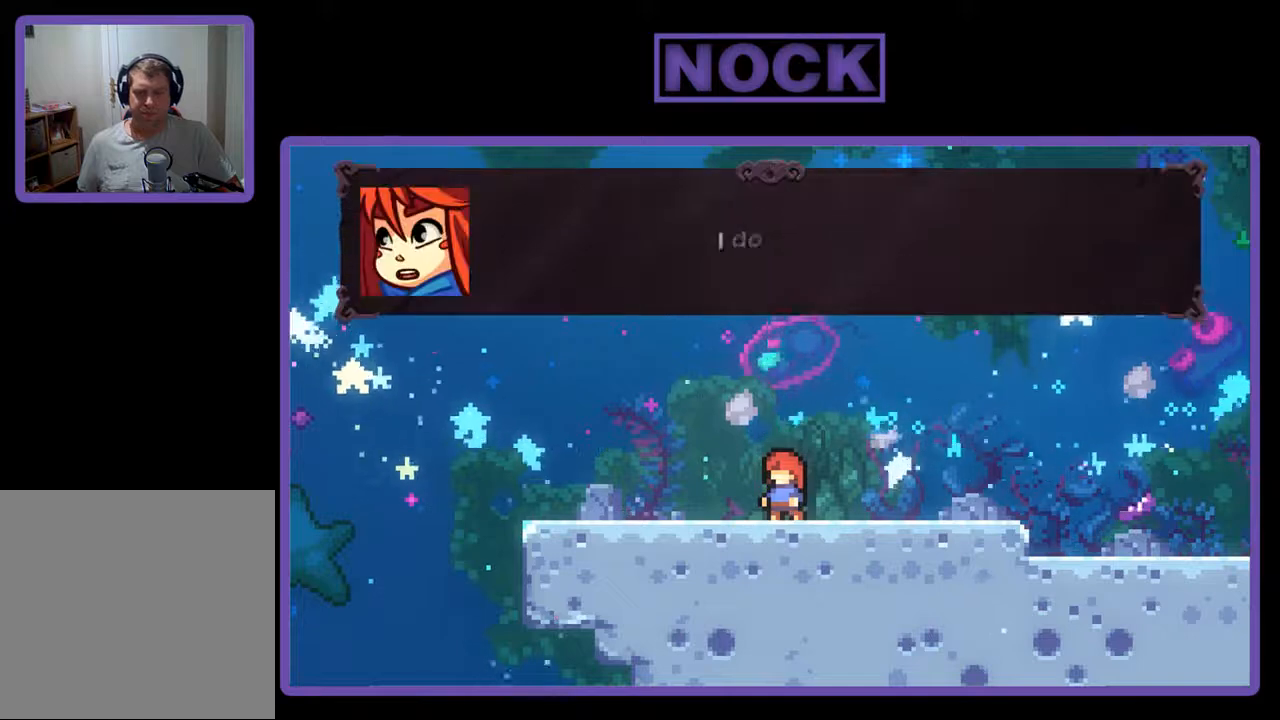
{"buttons": [], "events": []}
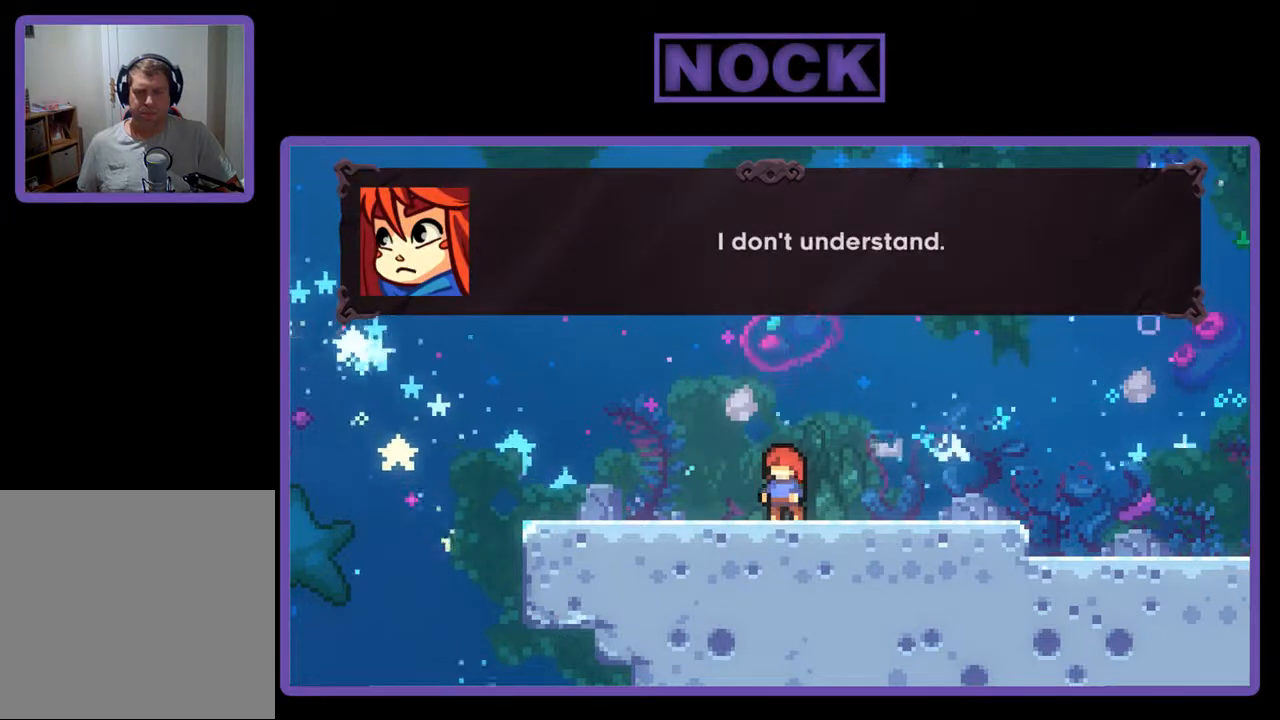
{"buttons": [], "events": []}
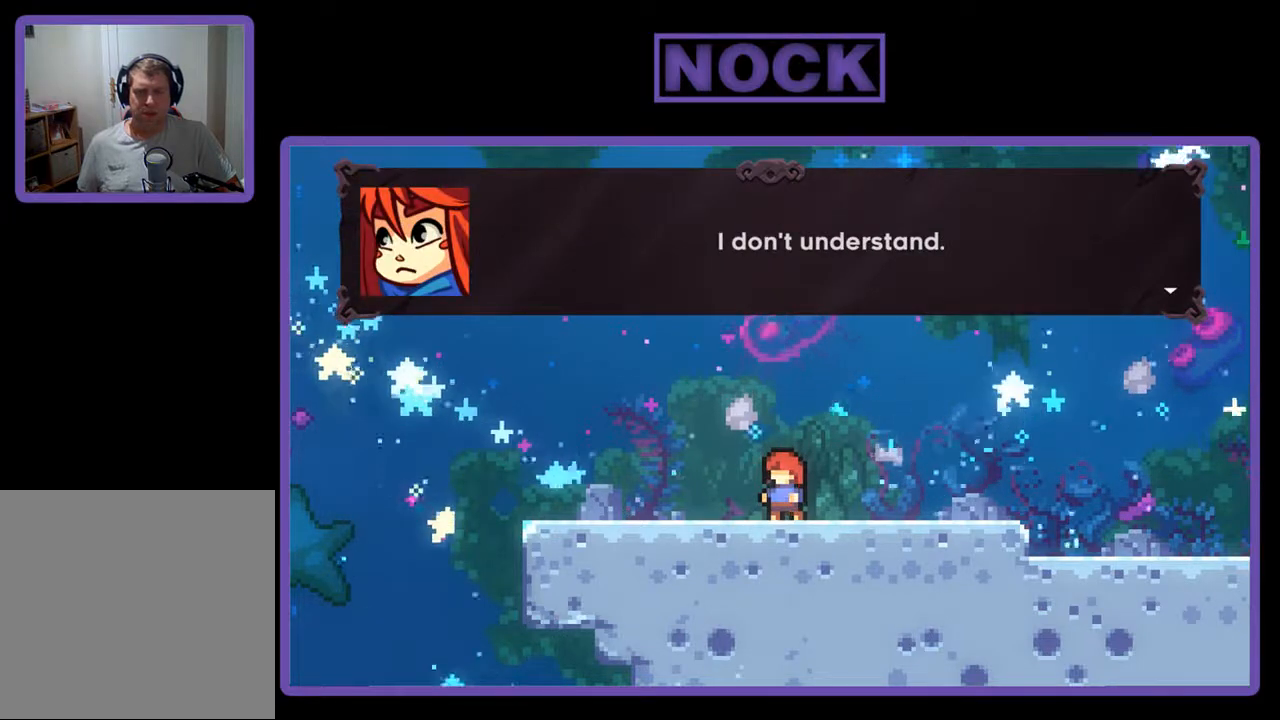
{"buttons": [], "events": [[200, "DPAD_RIGHT", "down"], [333, "DPAD_RIGHT", "up"]]}
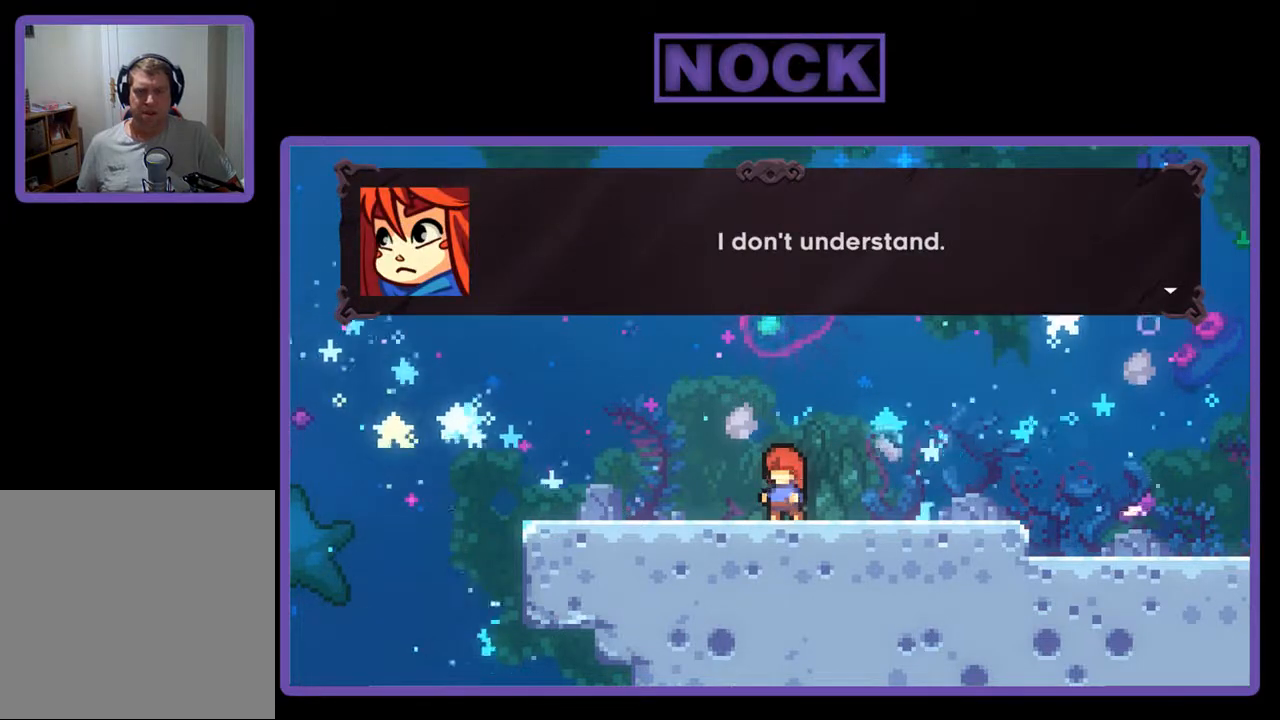
{"buttons": [], "events": [[133, "CROSS", "down"], [233, "CROSS", "up"]]}